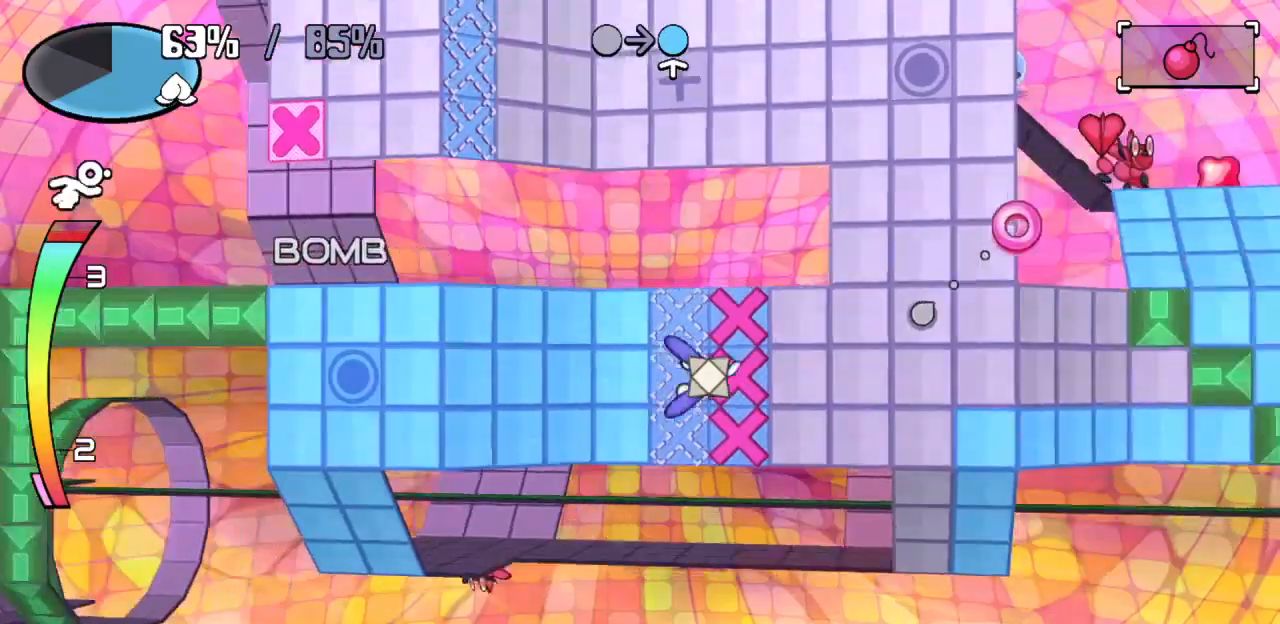
Gameplay with keyboard; each line is a JSON object with the keys held at the frame after it. "events" lists presses ("down") and releases ("up") of "c", "down", "left", "right", "up", "x" and "z" between this image and that frame as [ms after this image, input, new state], when the widget could be followed in between. No other keys are recorded. Mouse input is not recorded.
{"keys": ["down"], "events": [[133, "right", "up"], [383, "down", "down"]]}
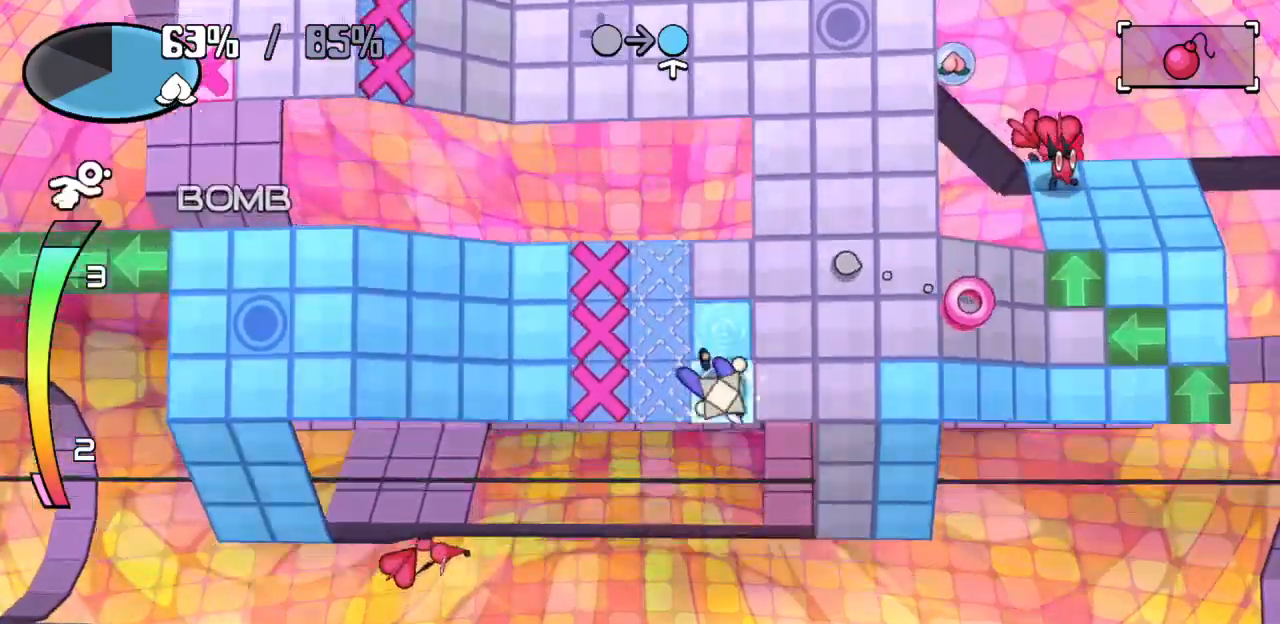
{"keys": ["right", "z"], "events": [[67, "down", "up"], [100, "right", "down"], [250, "right", "up"], [483, "right", "down"], [483, "z", "down"]]}
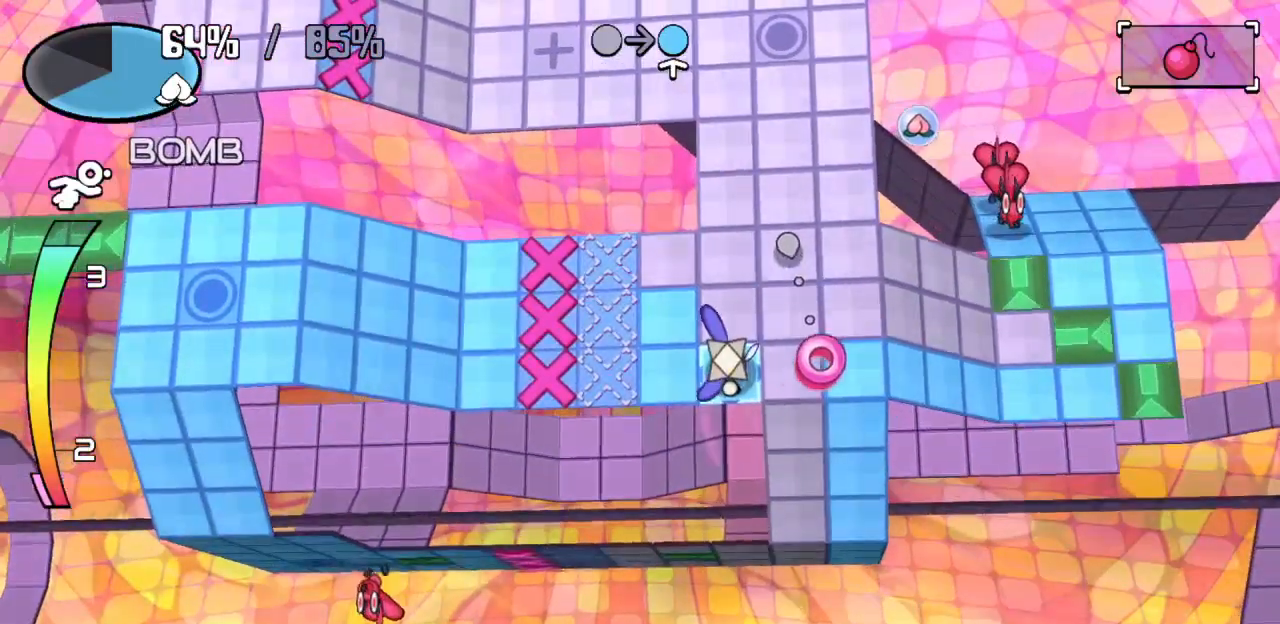
{"keys": [], "events": [[33, "down", "down"], [117, "z", "up"], [167, "right", "up"], [317, "down", "up"]]}
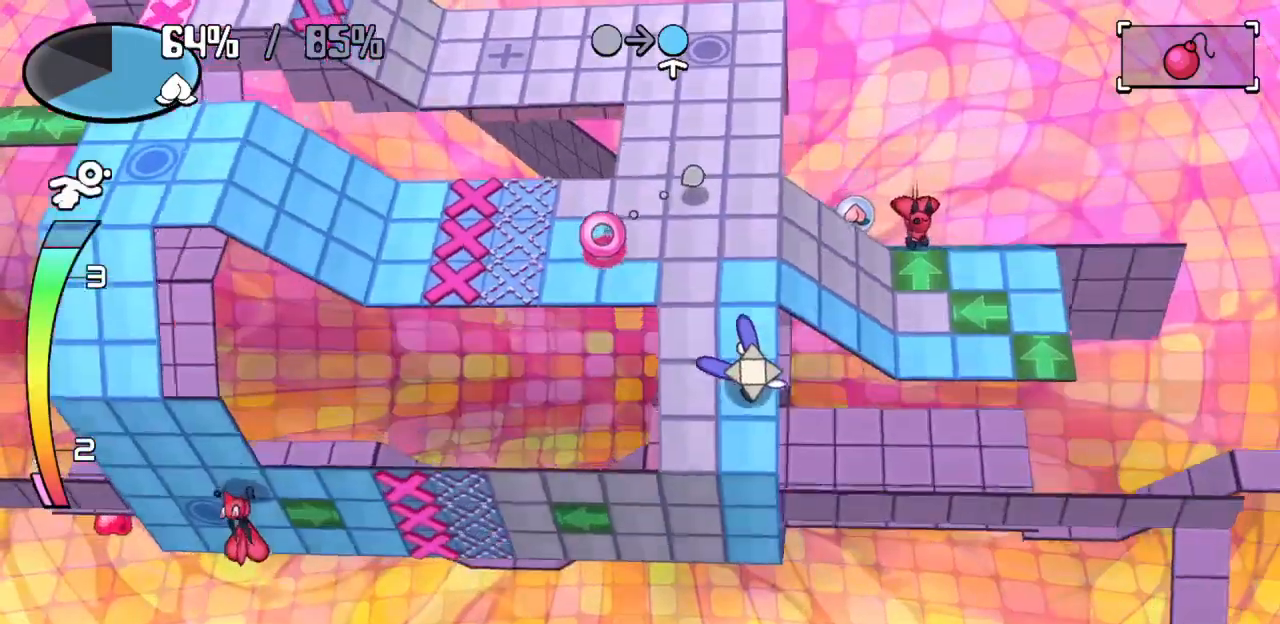
{"keys": ["down"], "events": [[100, "left", "down"], [367, "down", "down"], [417, "left", "up"]]}
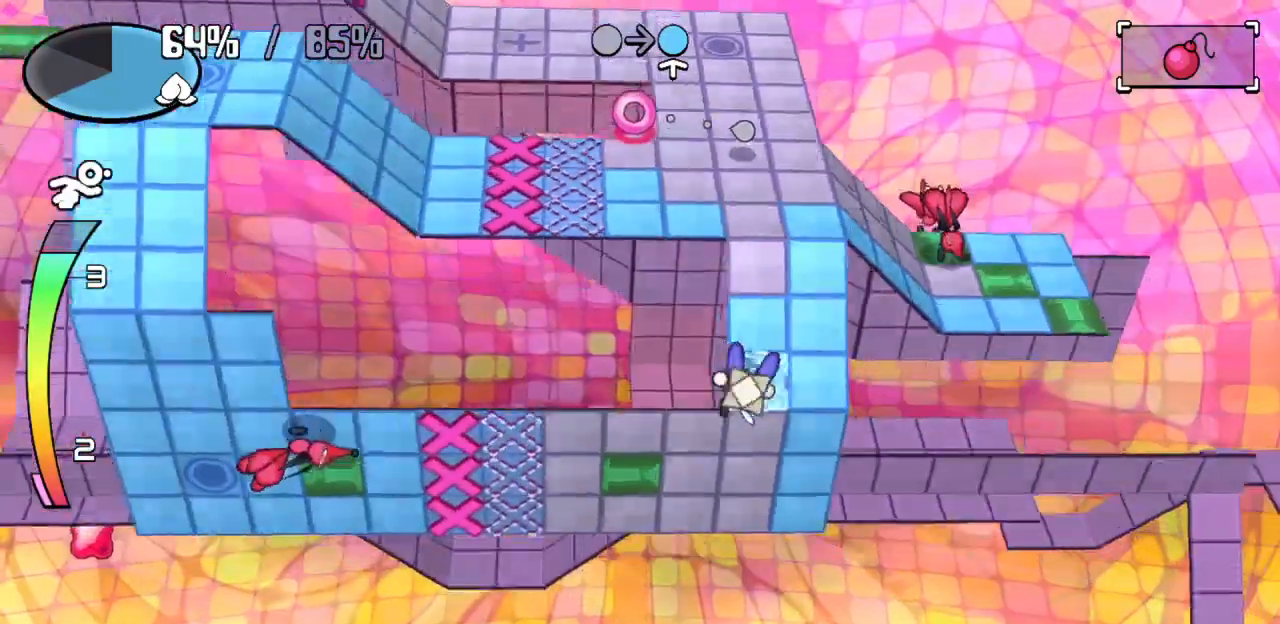
{"keys": ["down"], "events": []}
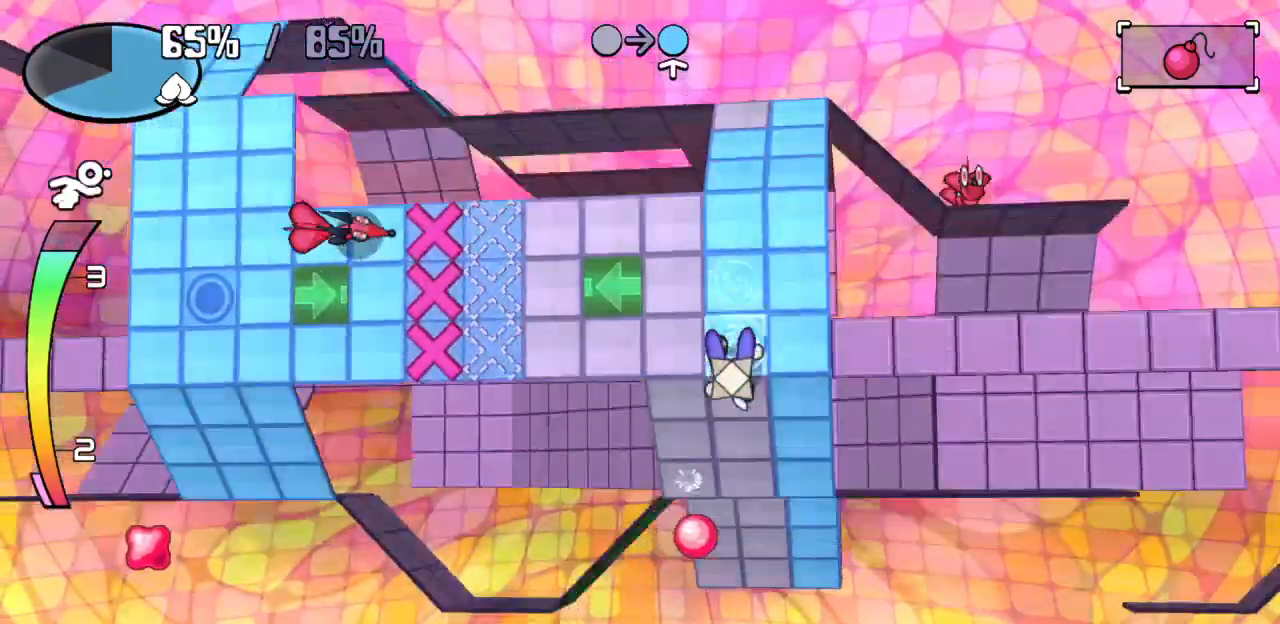
{"keys": ["down"], "events": [[267, "down", "up"], [317, "down", "down"]]}
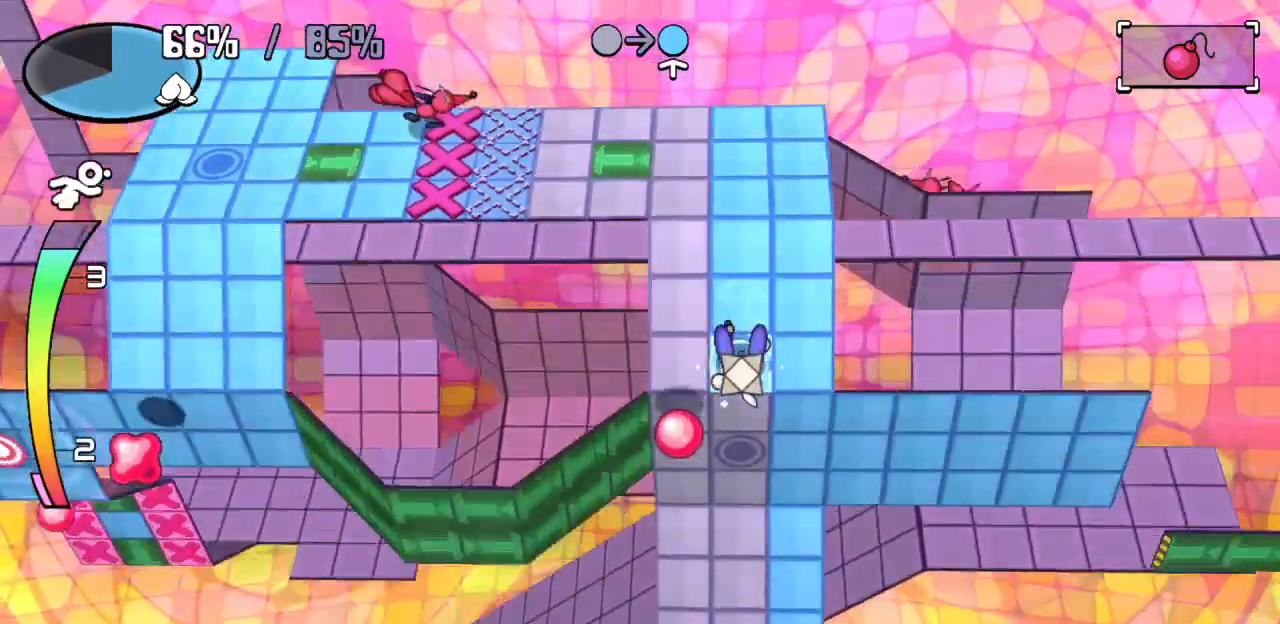
{"keys": ["down"], "events": []}
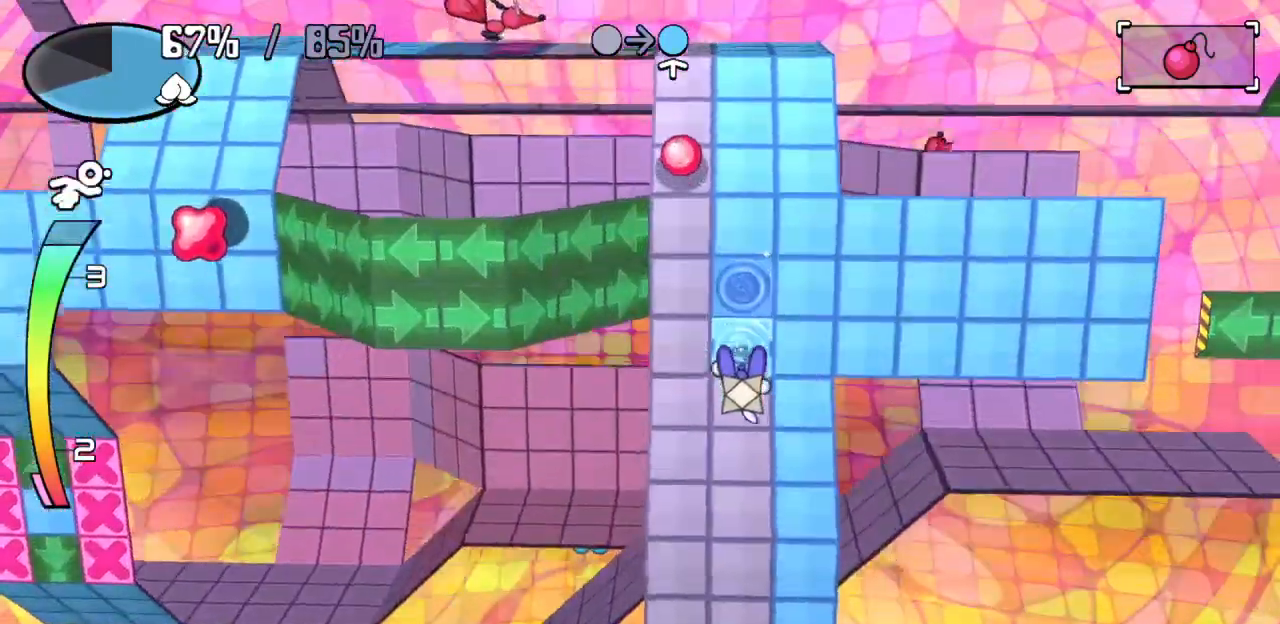
{"keys": ["down"], "events": []}
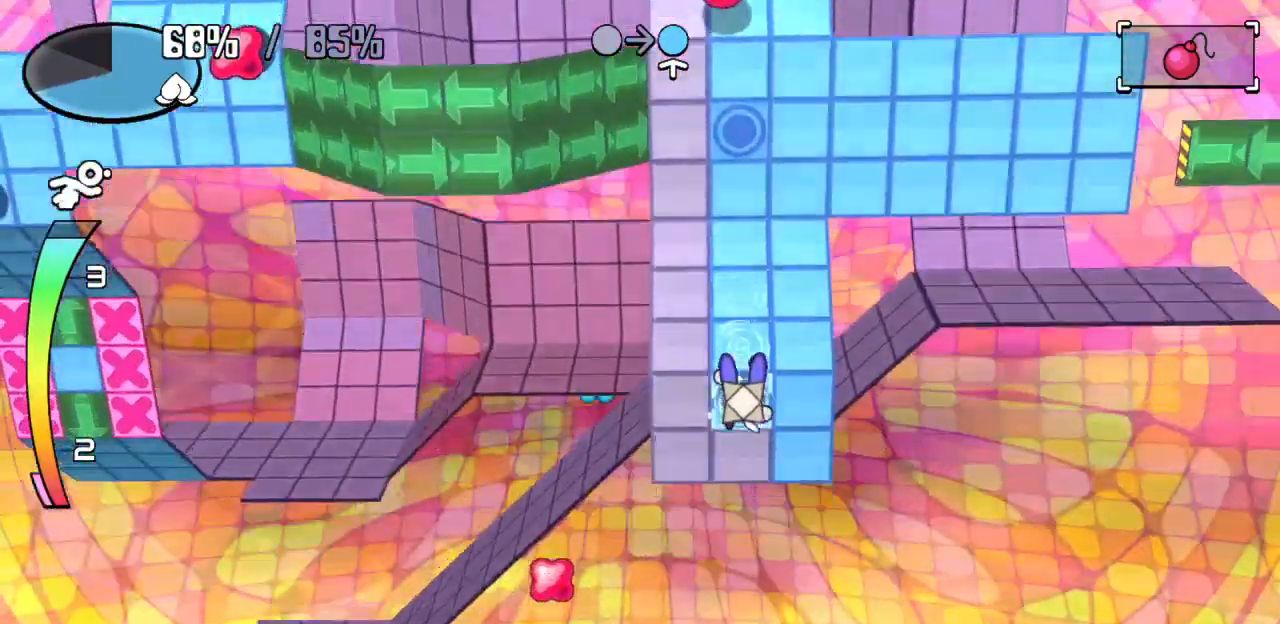
{"keys": [], "events": [[133, "down", "up"], [317, "left", "down"], [500, "left", "up"]]}
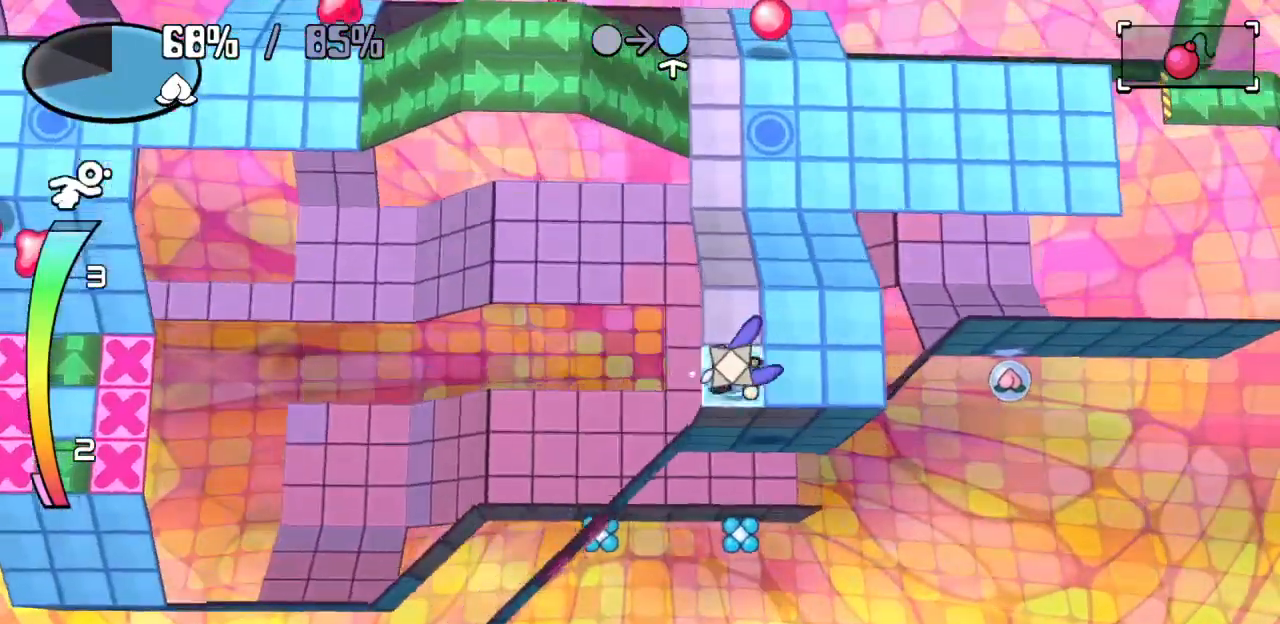
{"keys": ["down"], "events": [[133, "down", "down"], [233, "down", "up"], [383, "down", "down"]]}
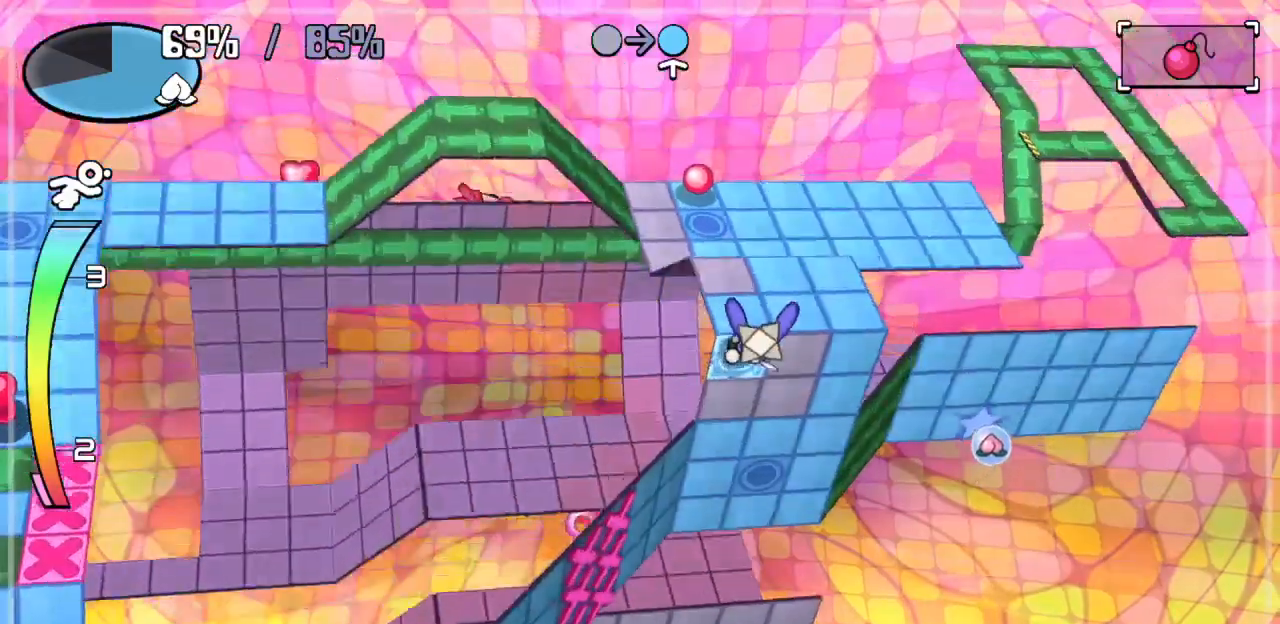
{"keys": [], "events": [[150, "down", "up"], [200, "right", "down"], [400, "right", "up"]]}
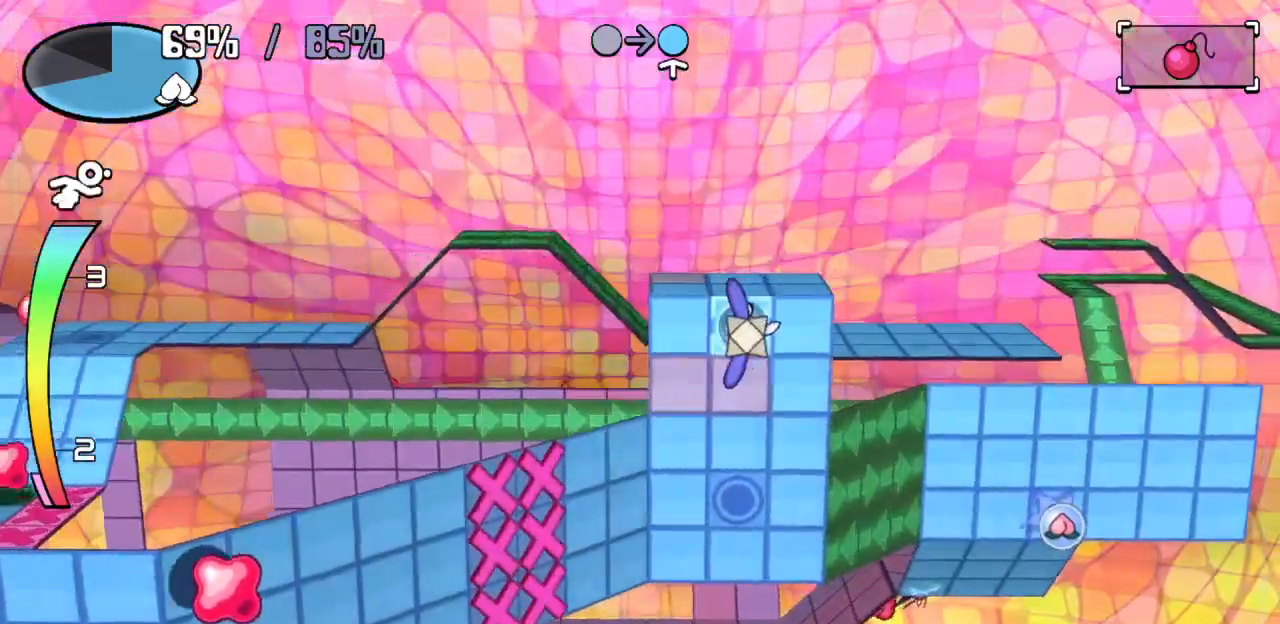
{"keys": ["up", "z"], "events": [[33, "down", "down"], [217, "left", "down"], [267, "down", "up"], [400, "left", "up"], [450, "up", "down"], [450, "z", "down"]]}
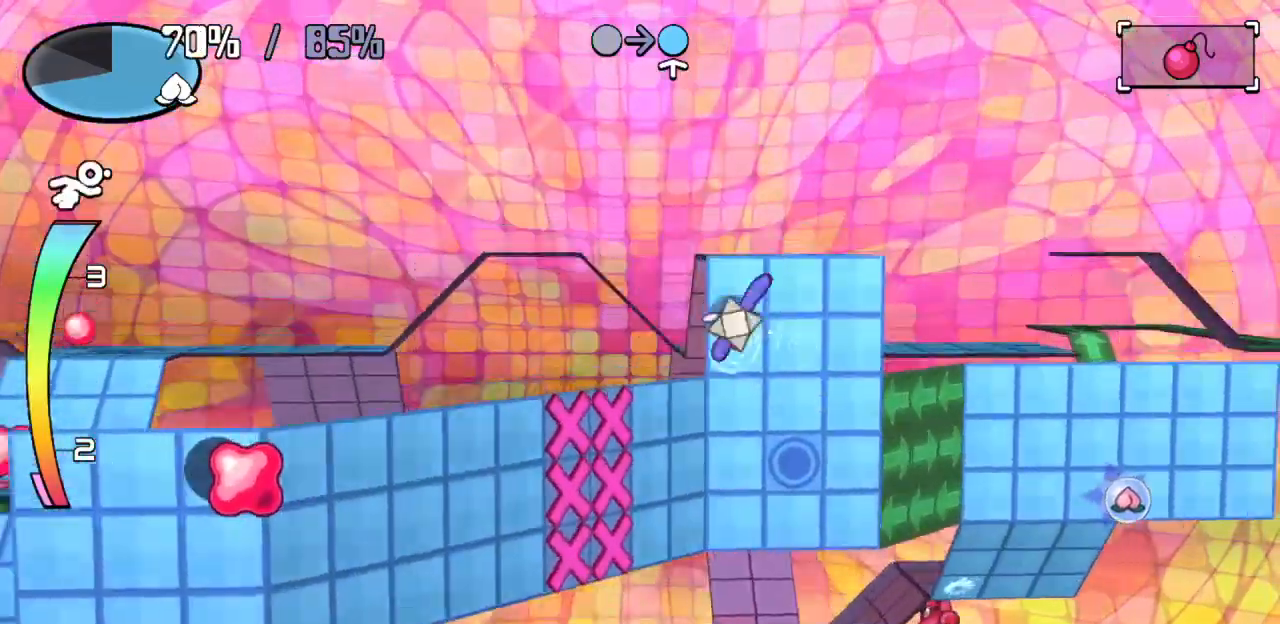
{"keys": ["up"], "events": [[50, "z", "up"], [233, "c", "down"], [283, "c", "up"]]}
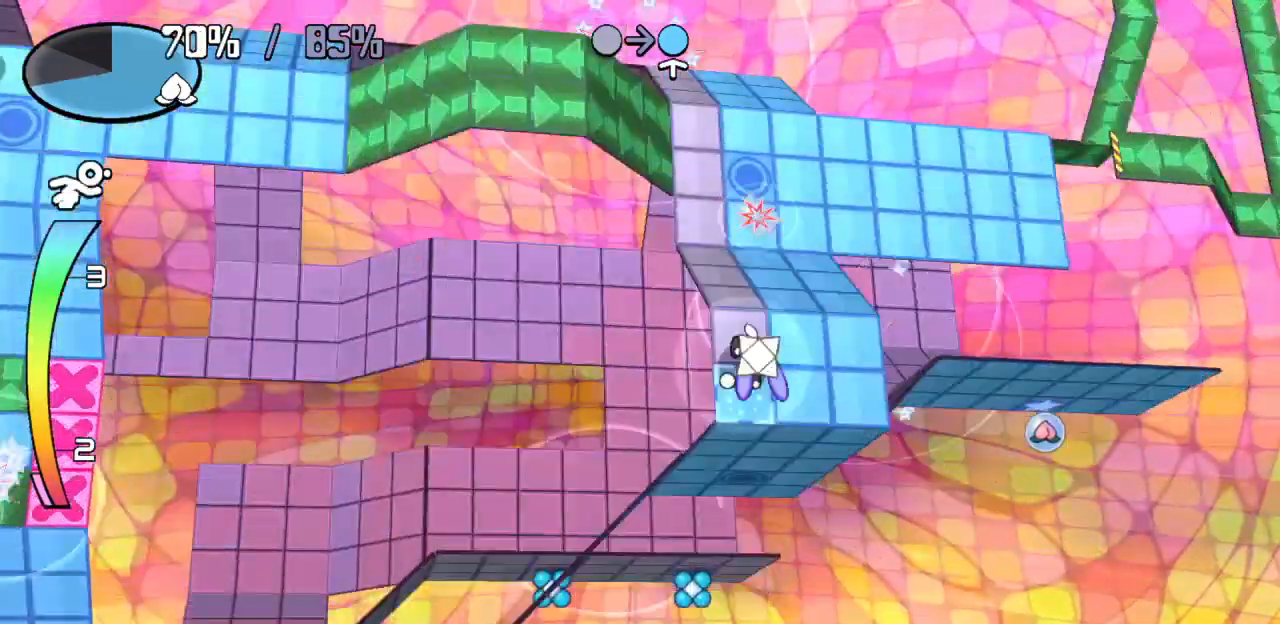
{"keys": ["up"], "events": []}
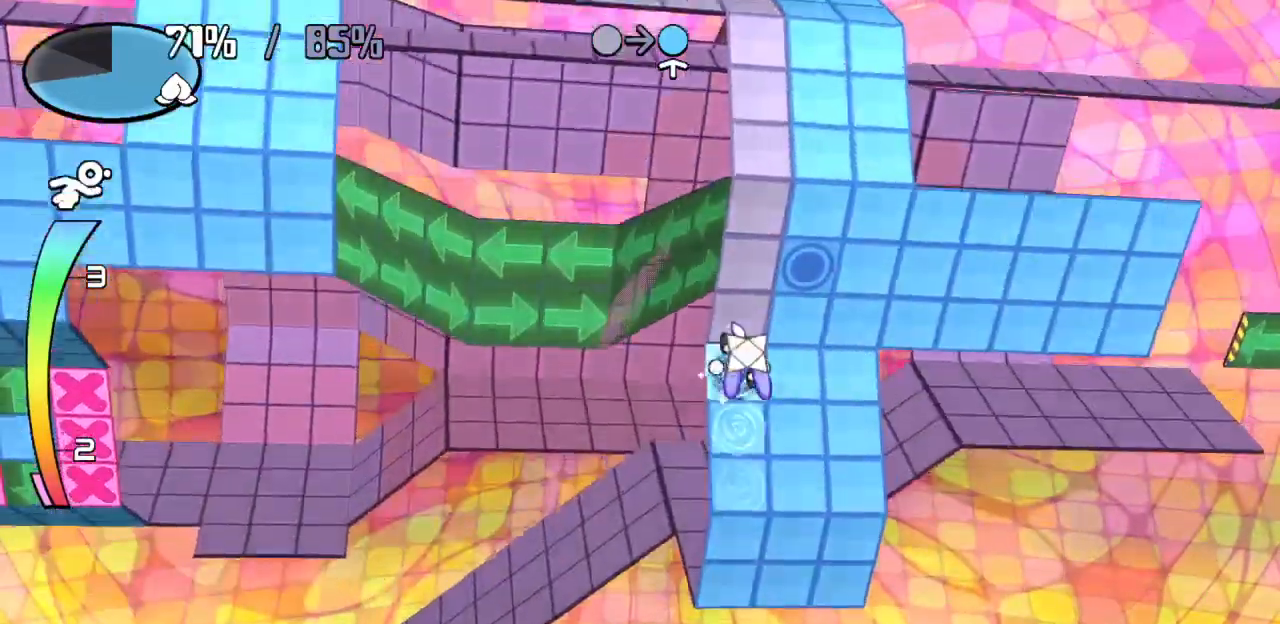
{"keys": ["up"], "events": []}
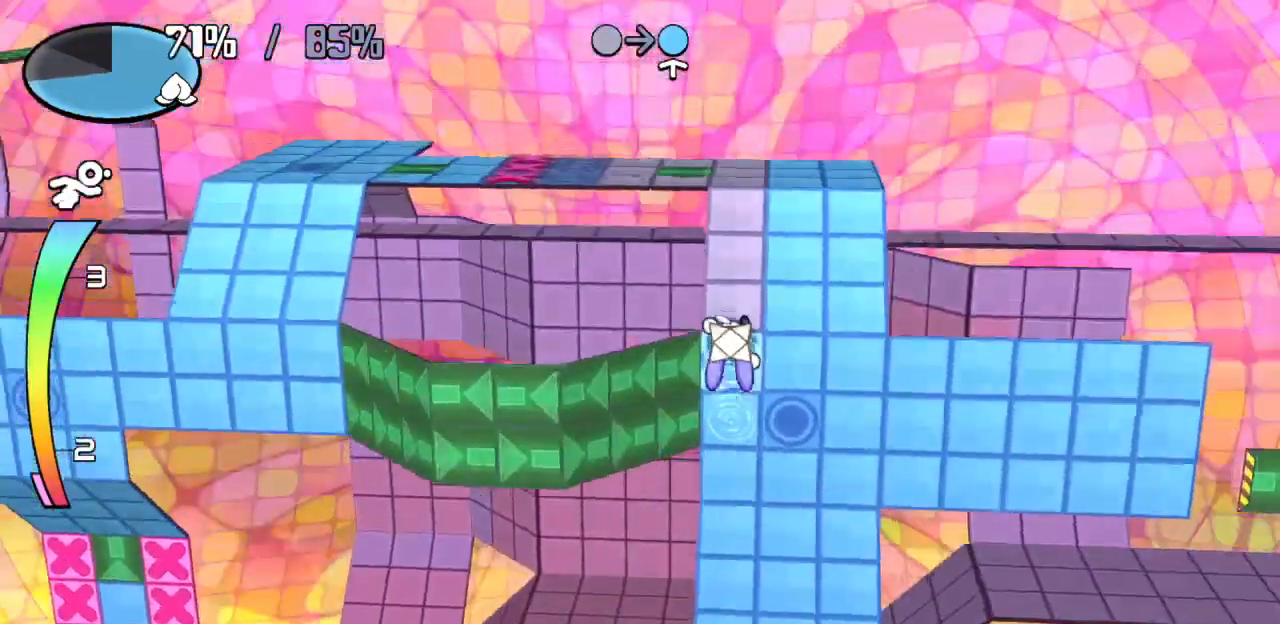
{"keys": ["up"], "events": []}
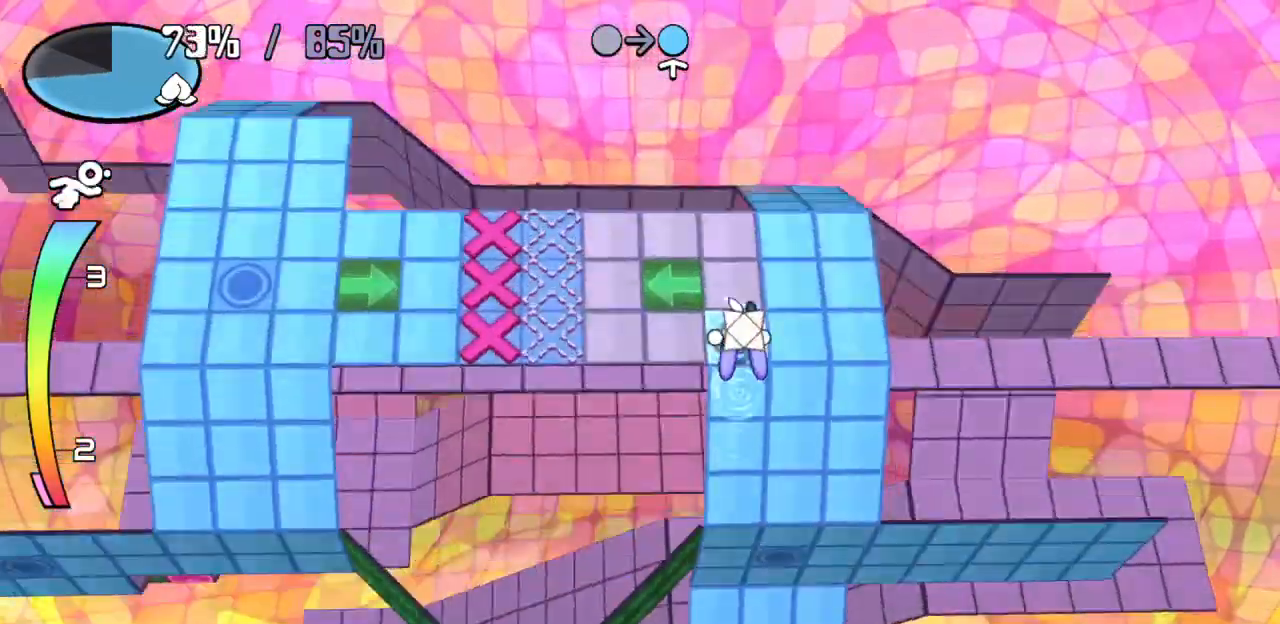
{"keys": ["up"], "events": [[17, "up", "up"], [67, "left", "down"], [383, "left", "up"], [383, "up", "down"]]}
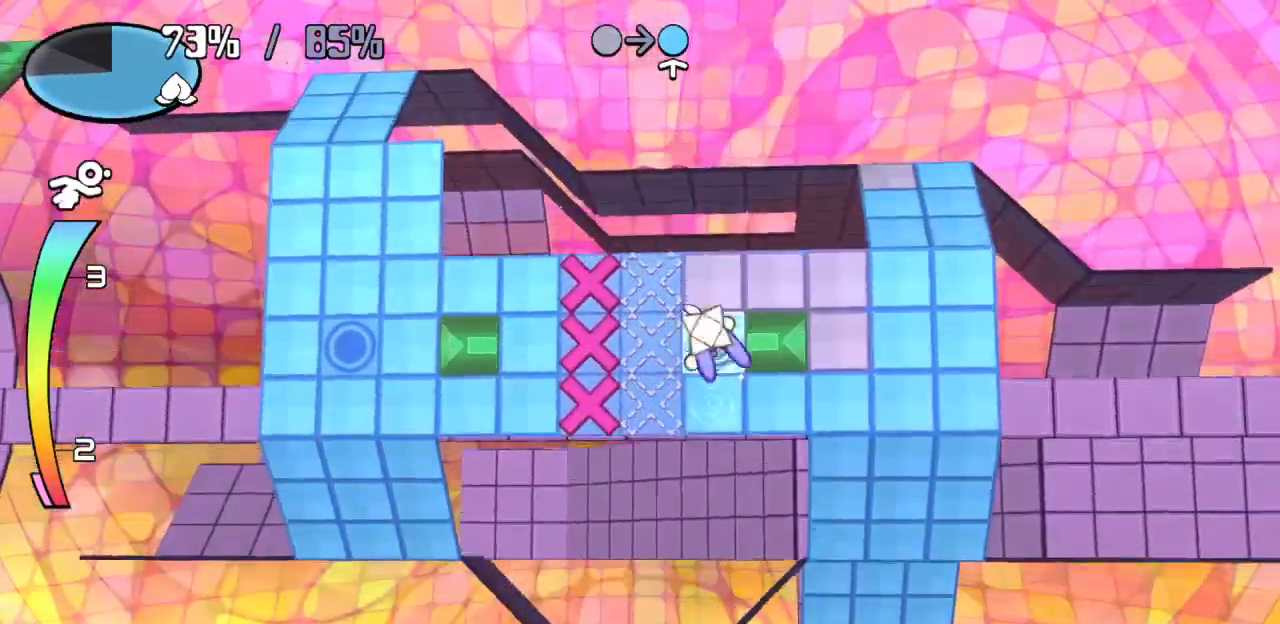
{"keys": ["down", "right"], "events": [[167, "right", "down"], [217, "up", "up"], [500, "down", "down"]]}
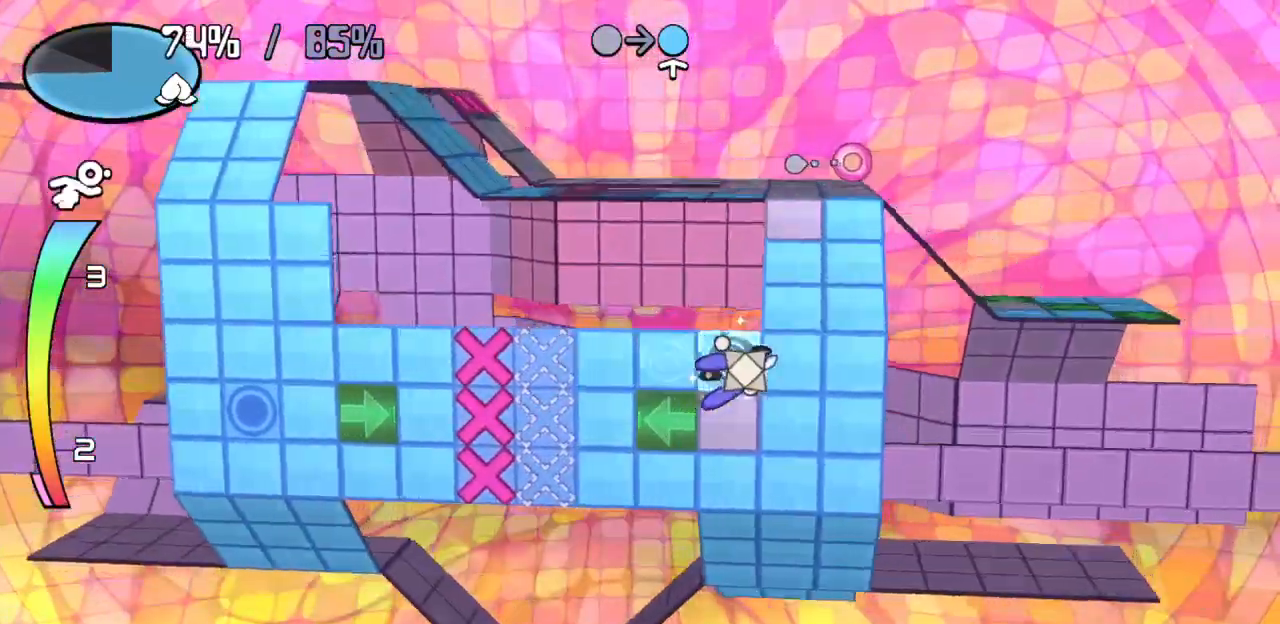
{"keys": ["up"], "events": [[50, "right", "up"], [183, "down", "up"], [183, "right", "down"], [233, "z", "down"], [283, "up", "down"], [333, "right", "up"], [333, "z", "up"]]}
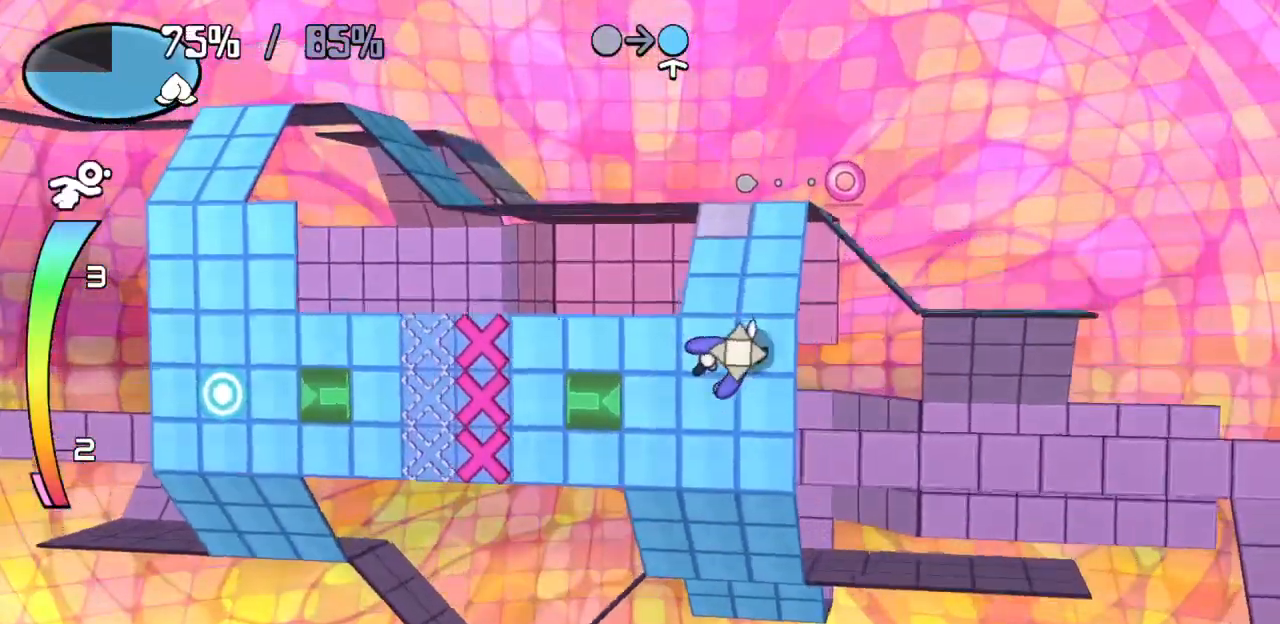
{"keys": ["up"], "events": []}
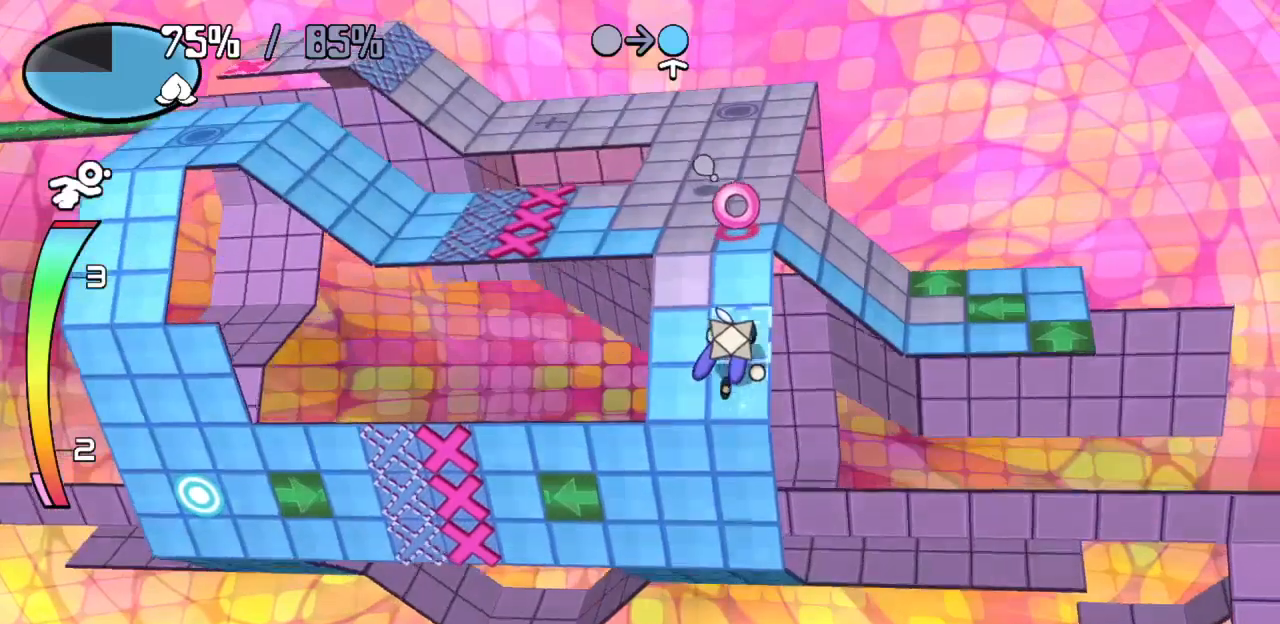
{"keys": ["up"], "events": [[83, "left", "down"], [217, "up", "up"], [267, "left", "up"], [400, "up", "down"]]}
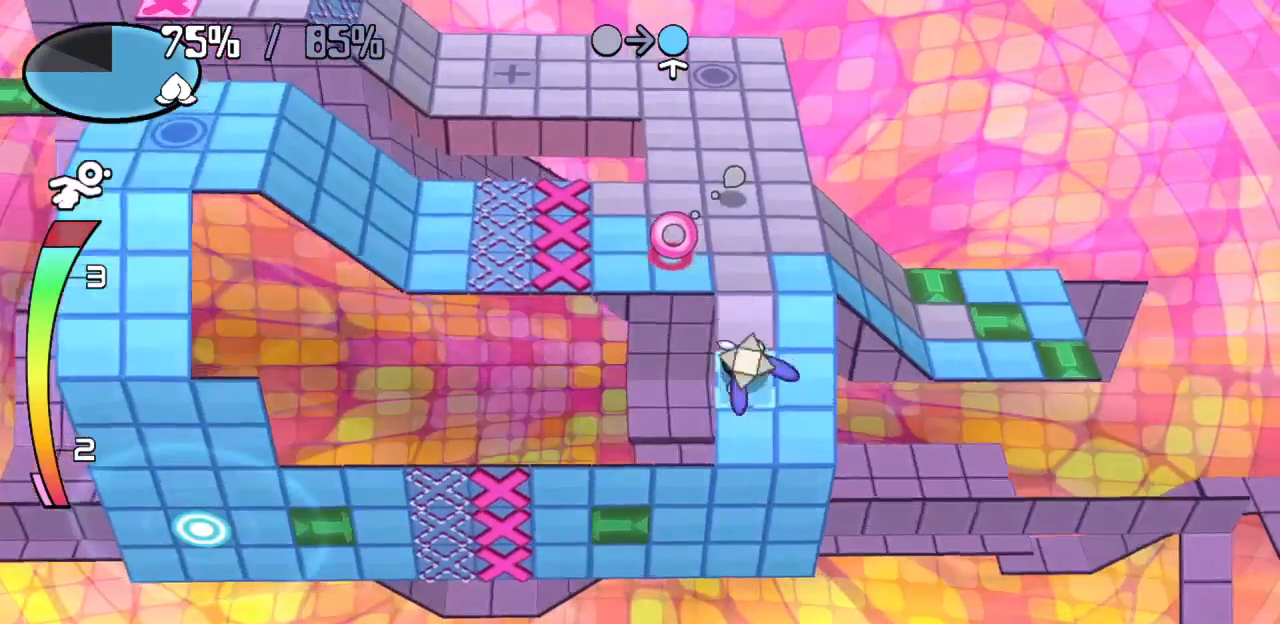
{"keys": [], "events": [[133, "up", "up"], [233, "up", "down"], [467, "up", "up"]]}
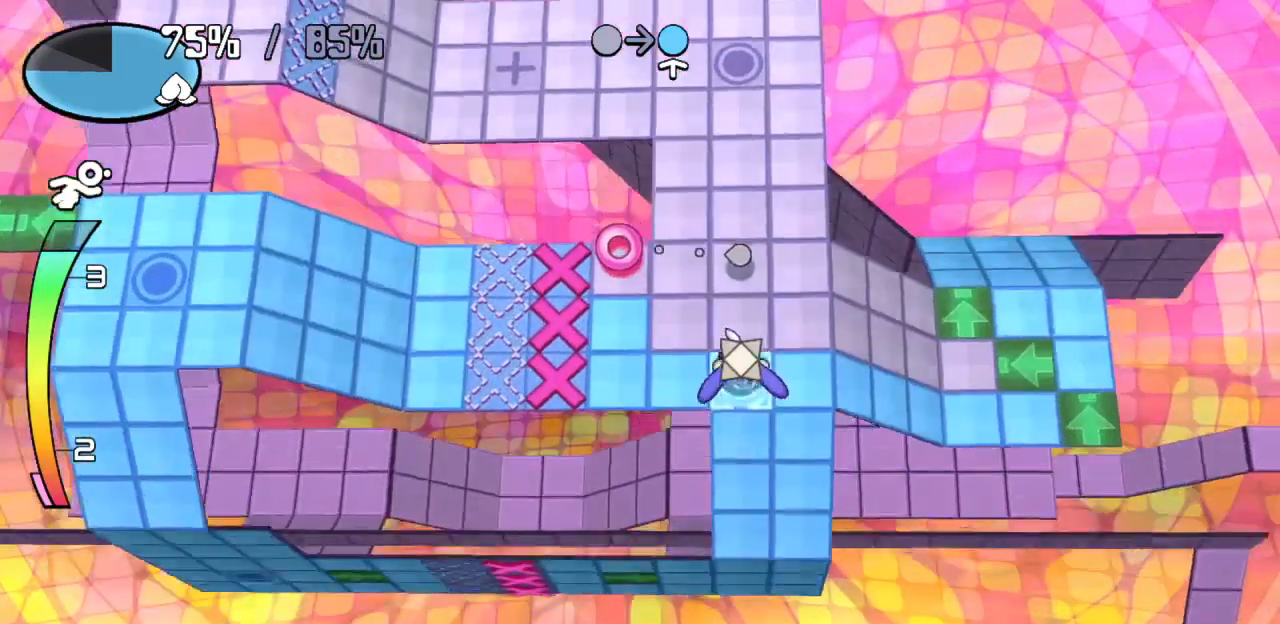
{"keys": ["right"], "events": [[17, "up", "down"], [200, "up", "up"], [250, "right", "down"]]}
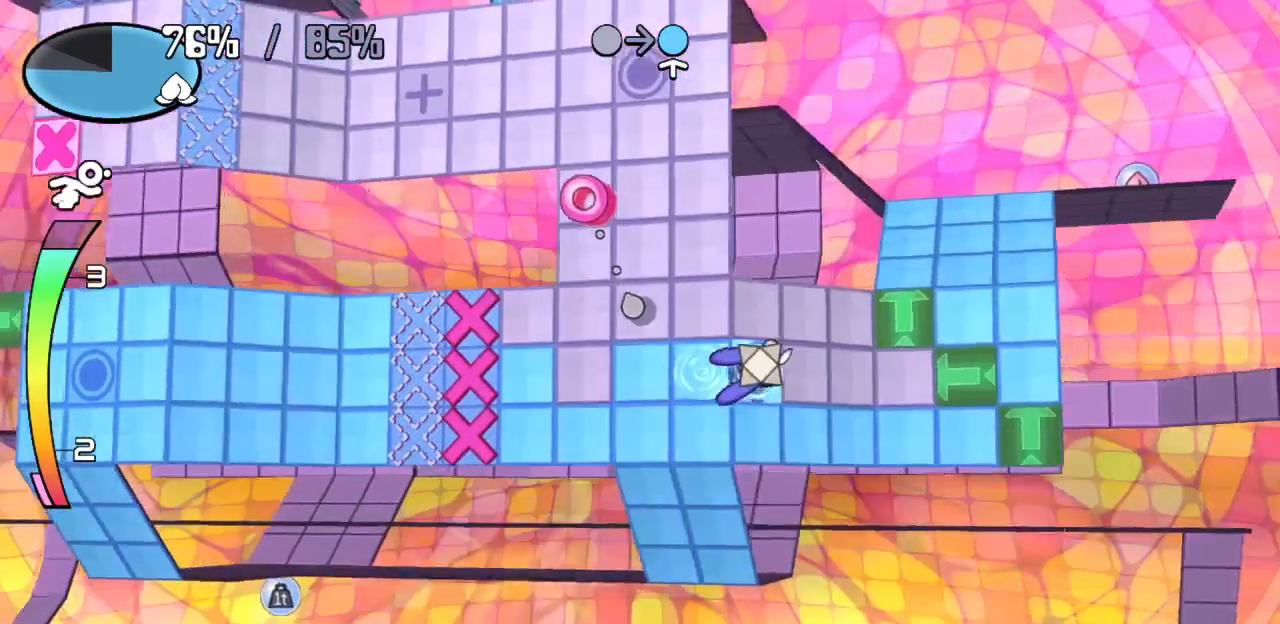
{"keys": [], "events": [[400, "right", "up"]]}
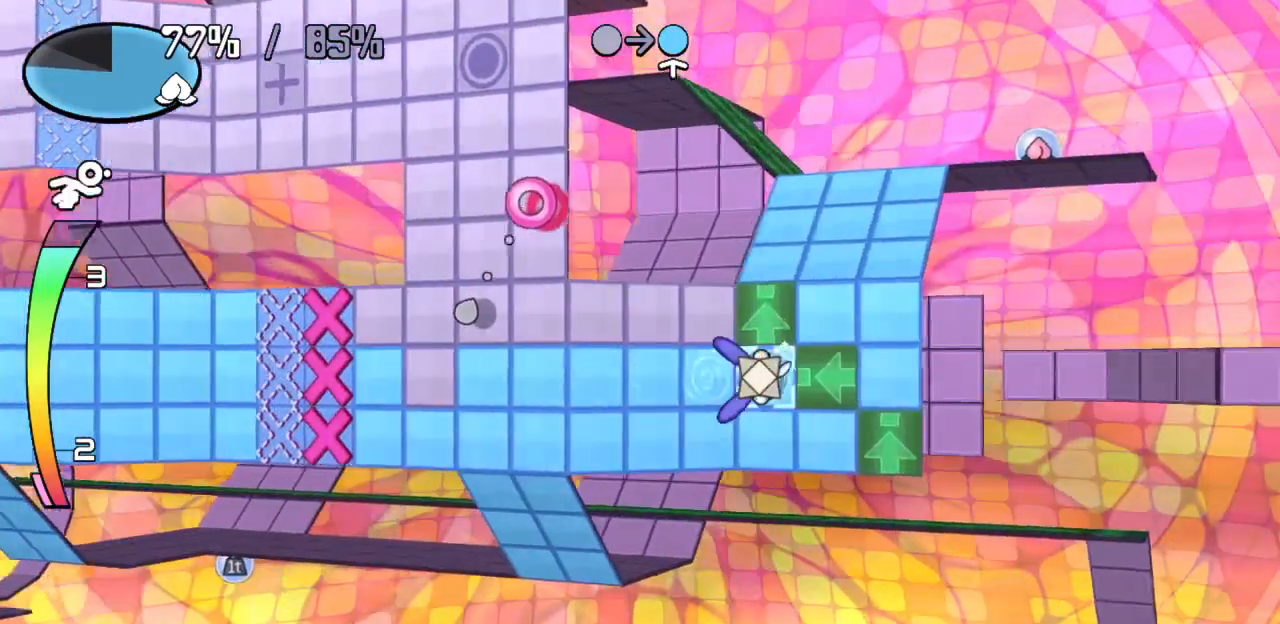
{"keys": [], "events": [[100, "left", "down"], [233, "up", "down"], [283, "left", "up"], [467, "up", "up"]]}
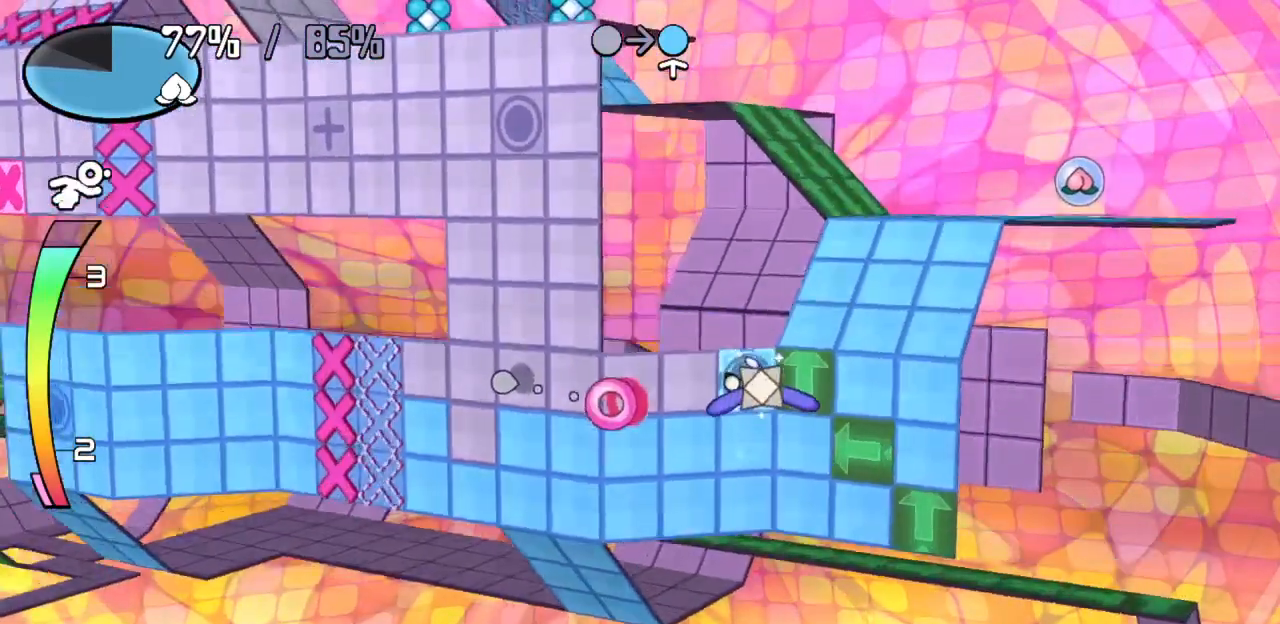
{"keys": []}
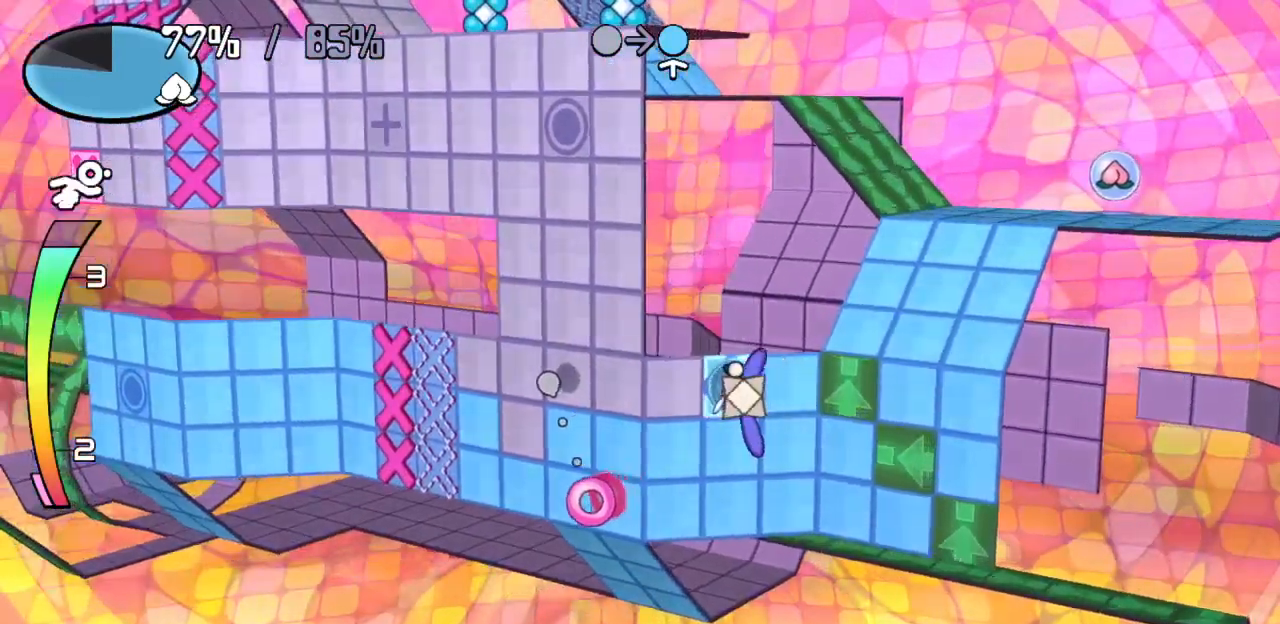
{"keys": [], "events": []}
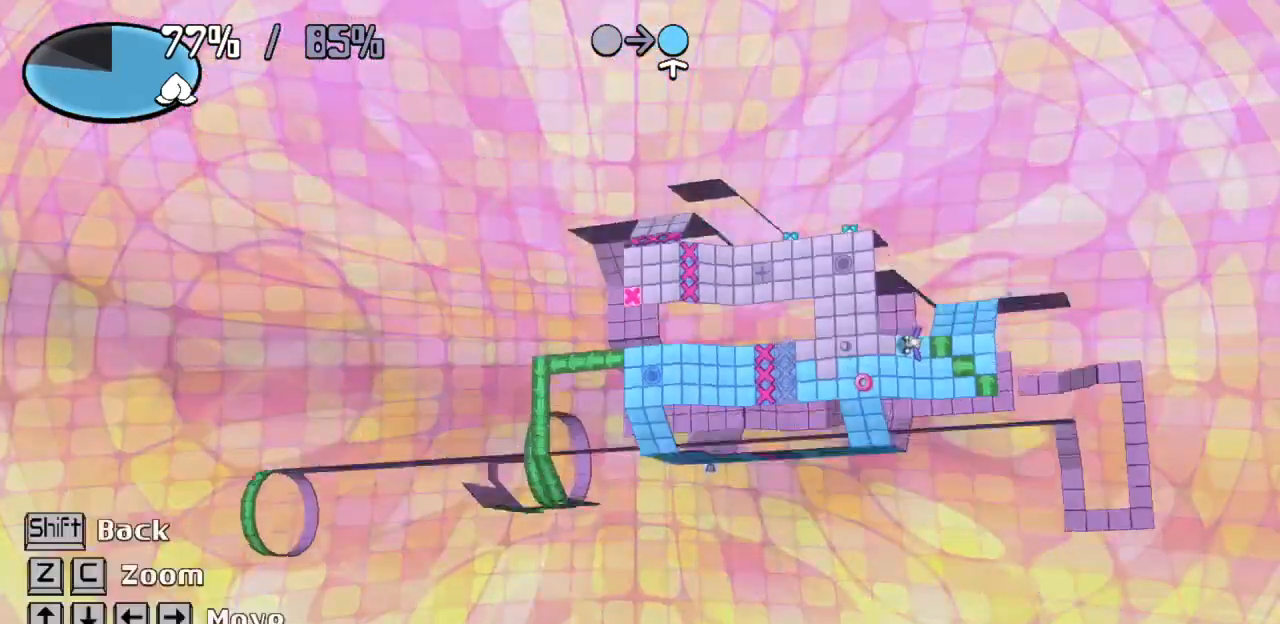
{"keys": [], "events": []}
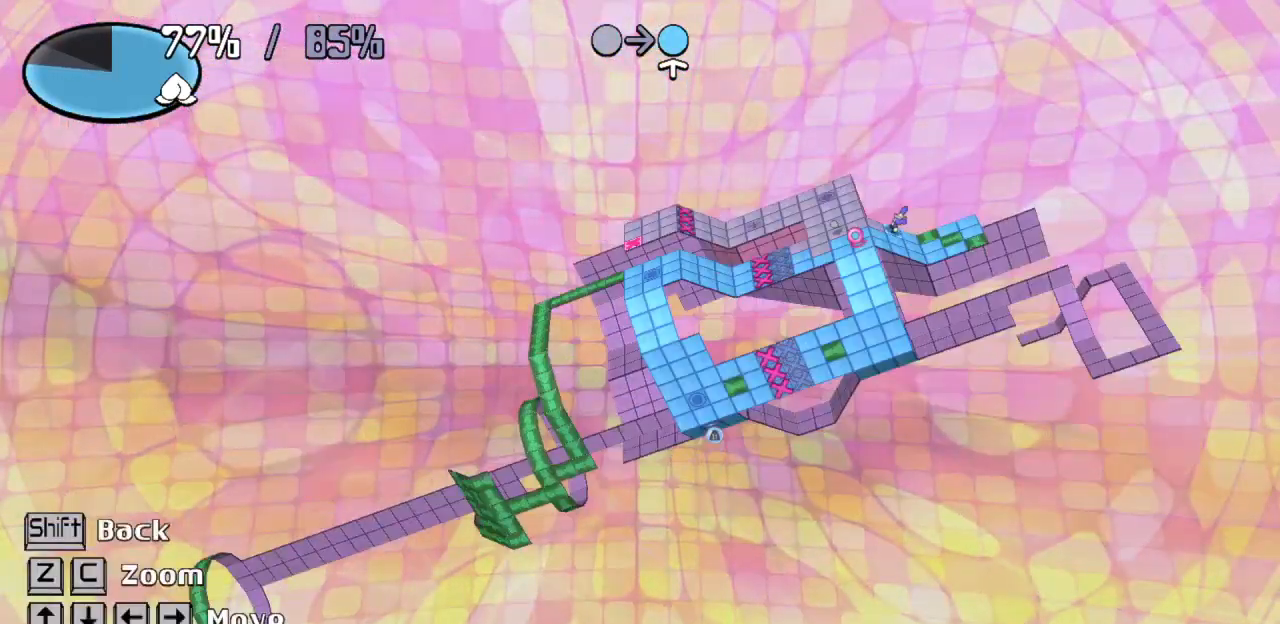
{"keys": [], "events": []}
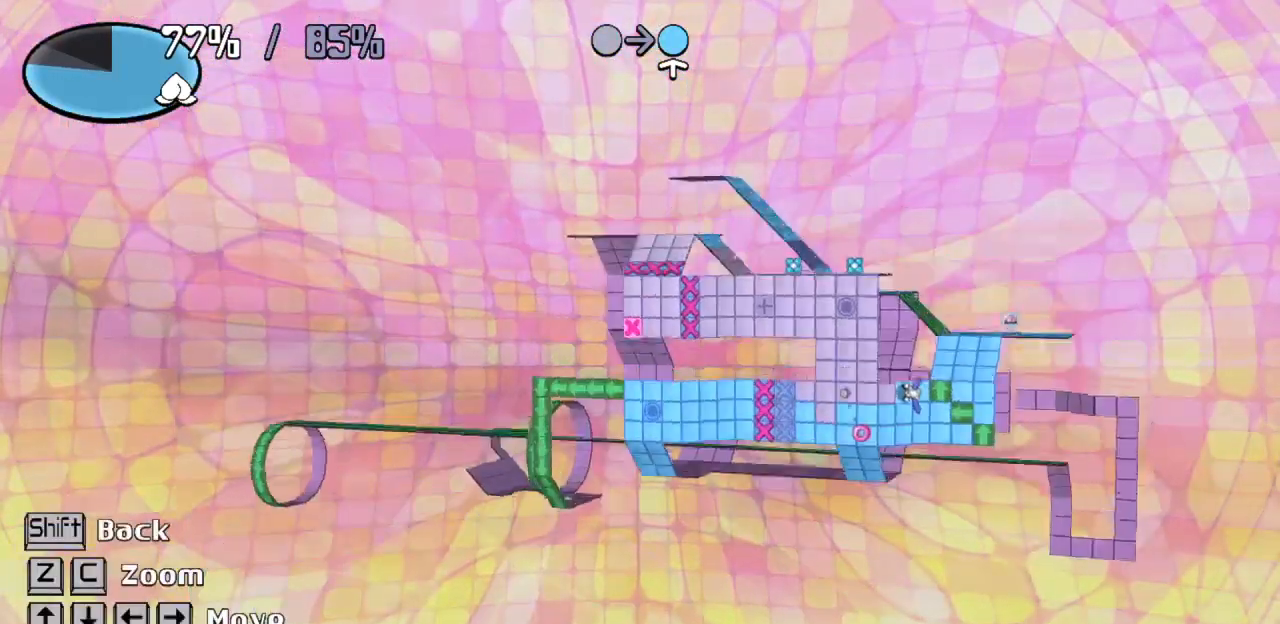
{"keys": [], "events": []}